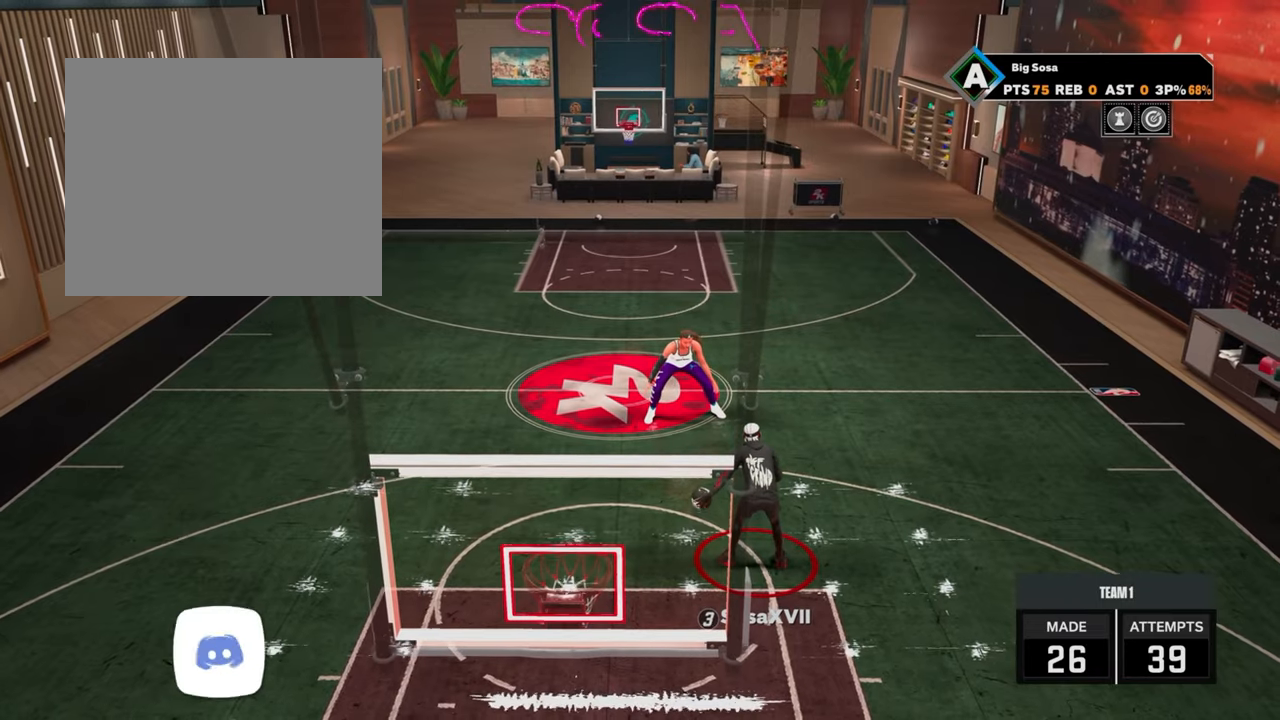
Gameplay with a controller (PlayStation layout); each line is a JSON object with the inputs held at the frame after it. "events" lists button and stick changes between this image and that frame as [ms after this image, input, new state], when the widget could be followed in between.
{"buttons": [], "left_stick": "center", "right_stick": "right", "events": [[467, "right_stick", "right"]]}
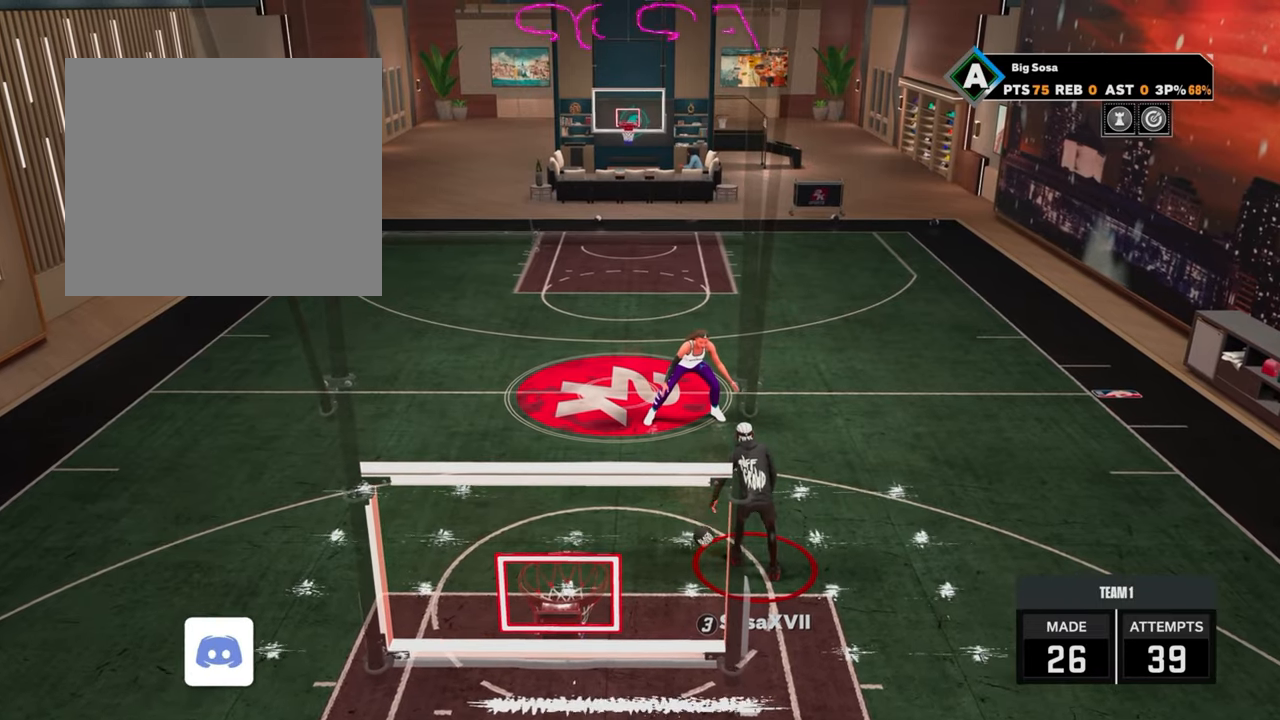
{"buttons": [], "left_stick": "center", "right_stick": "center", "events": [[50, "right_stick", "up-right"], [167, "right_stick", "center"]]}
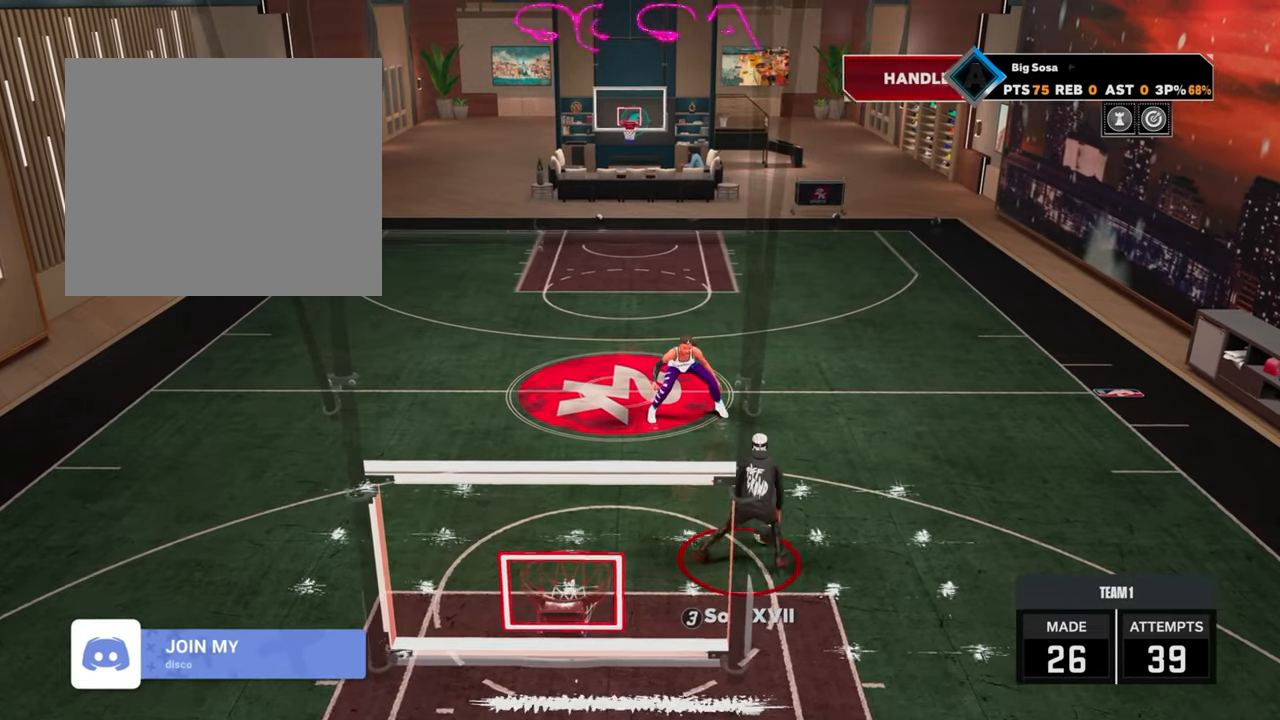
{"buttons": [], "left_stick": "center", "right_stick": "center", "events": []}
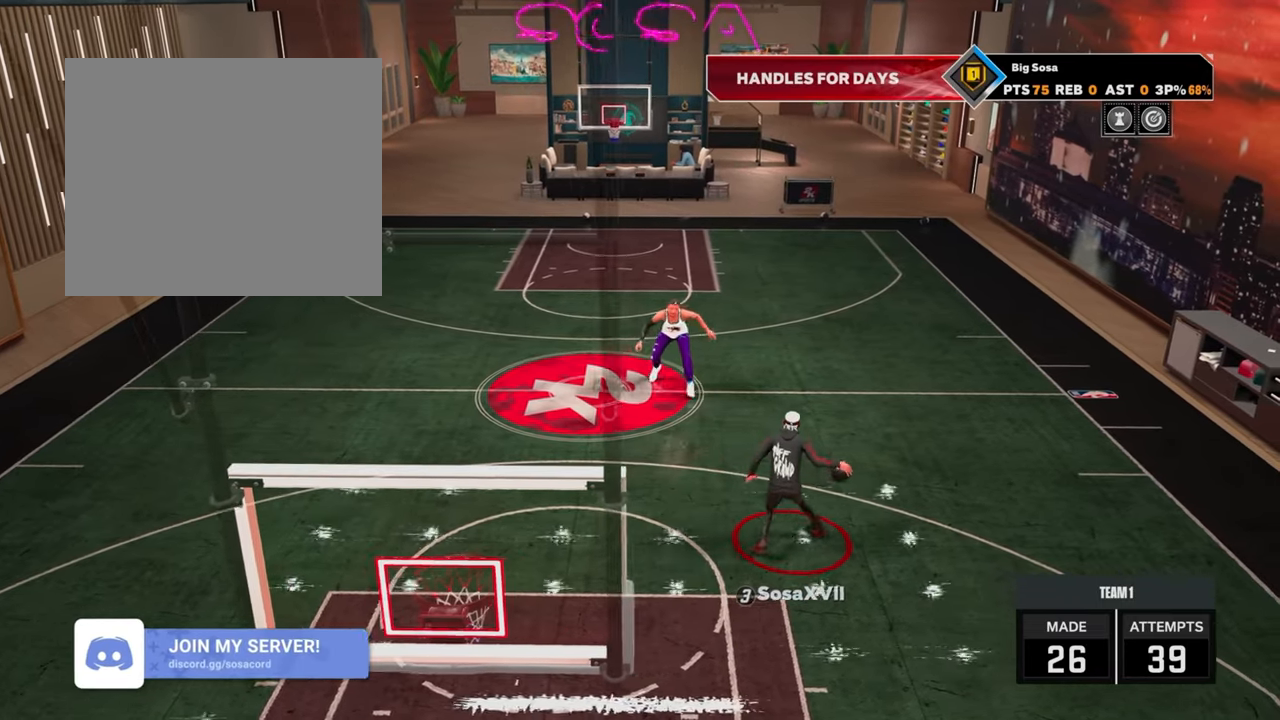
{"buttons": [], "left_stick": "center", "right_stick": "center", "events": []}
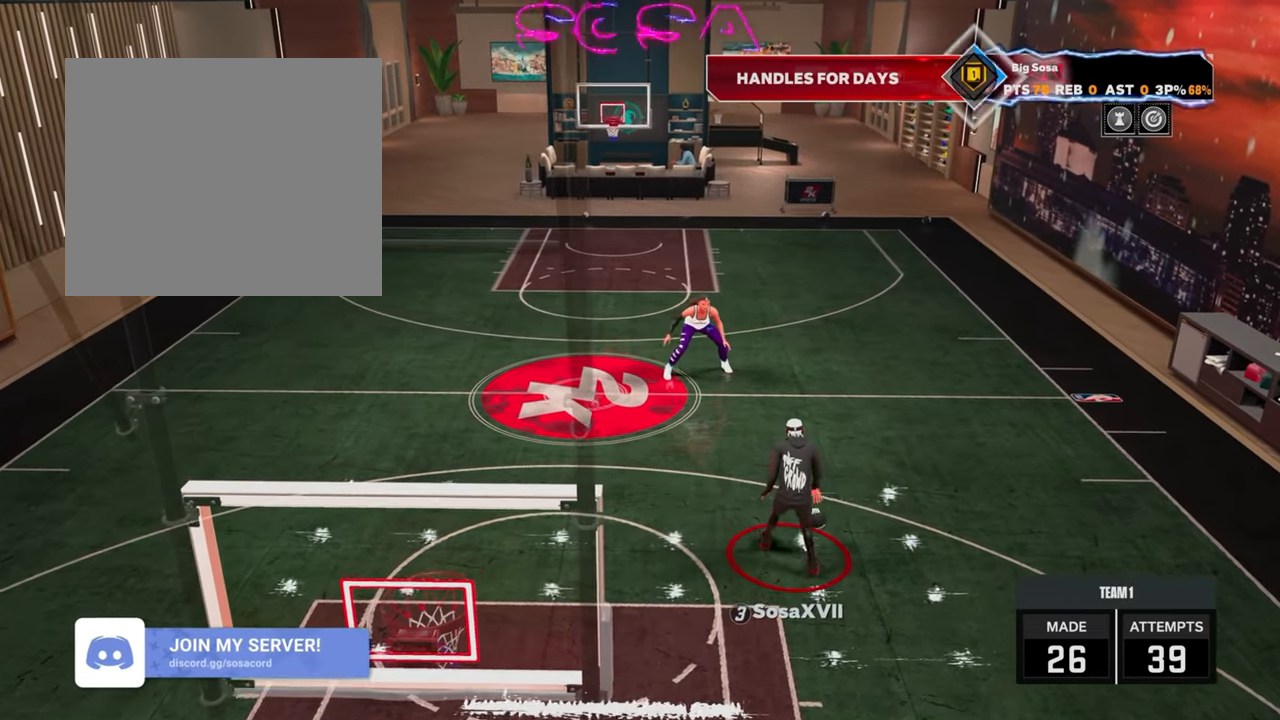
{"buttons": [], "left_stick": "center", "right_stick": "center", "events": [[200, "right_stick", "up-right"], [317, "right_stick", "center"]]}
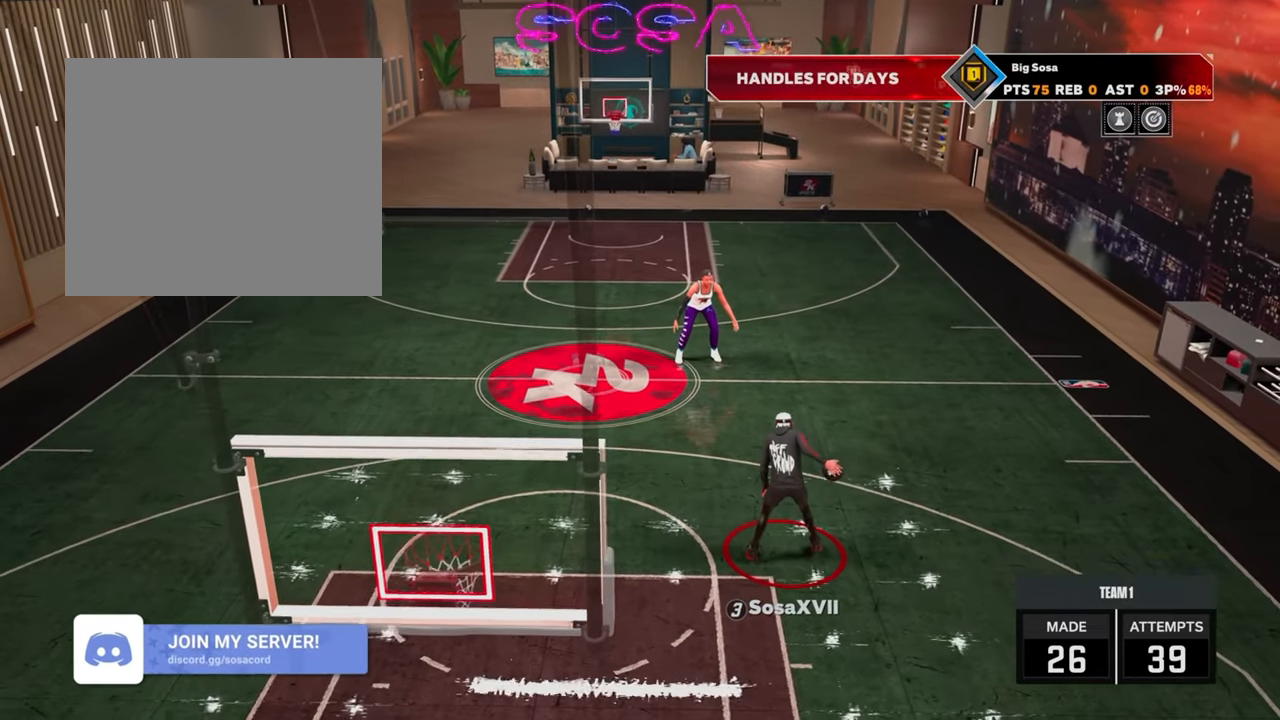
{"buttons": [], "left_stick": "center", "right_stick": "left", "events": [[483, "right_stick", "left"]]}
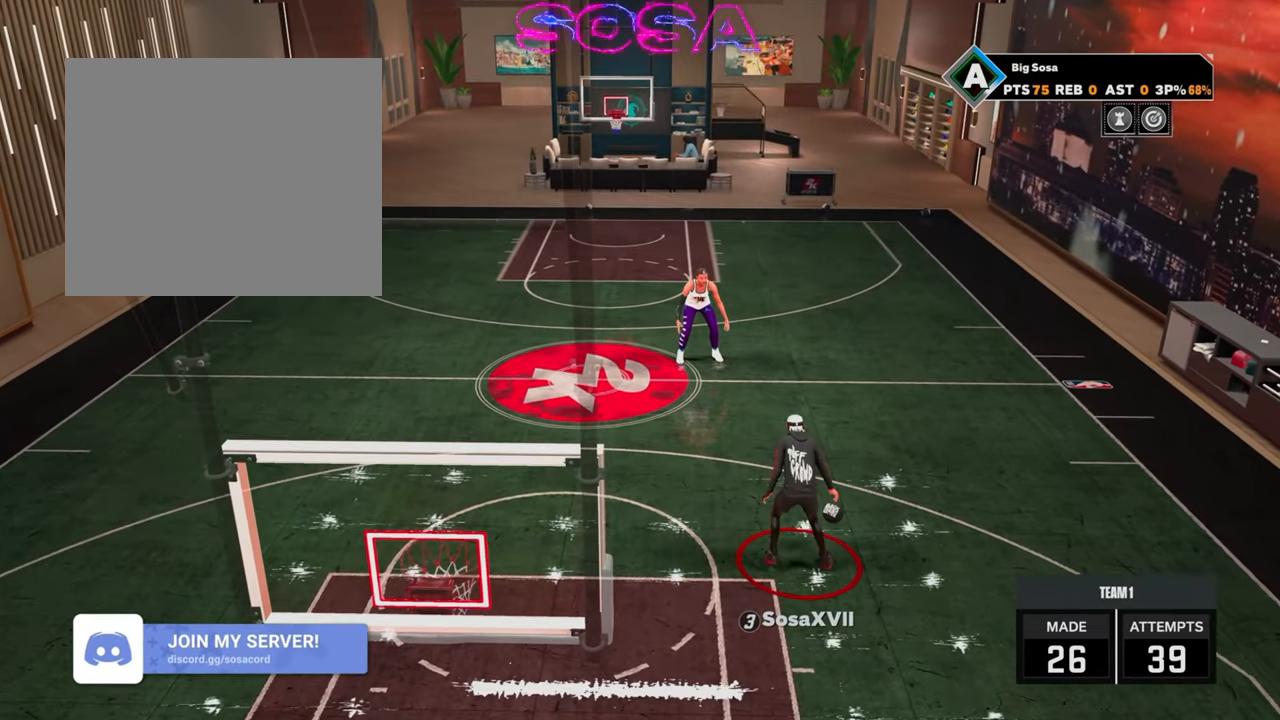
{"buttons": [], "left_stick": "center", "right_stick": "center", "events": [[83, "right_stick", "center"]]}
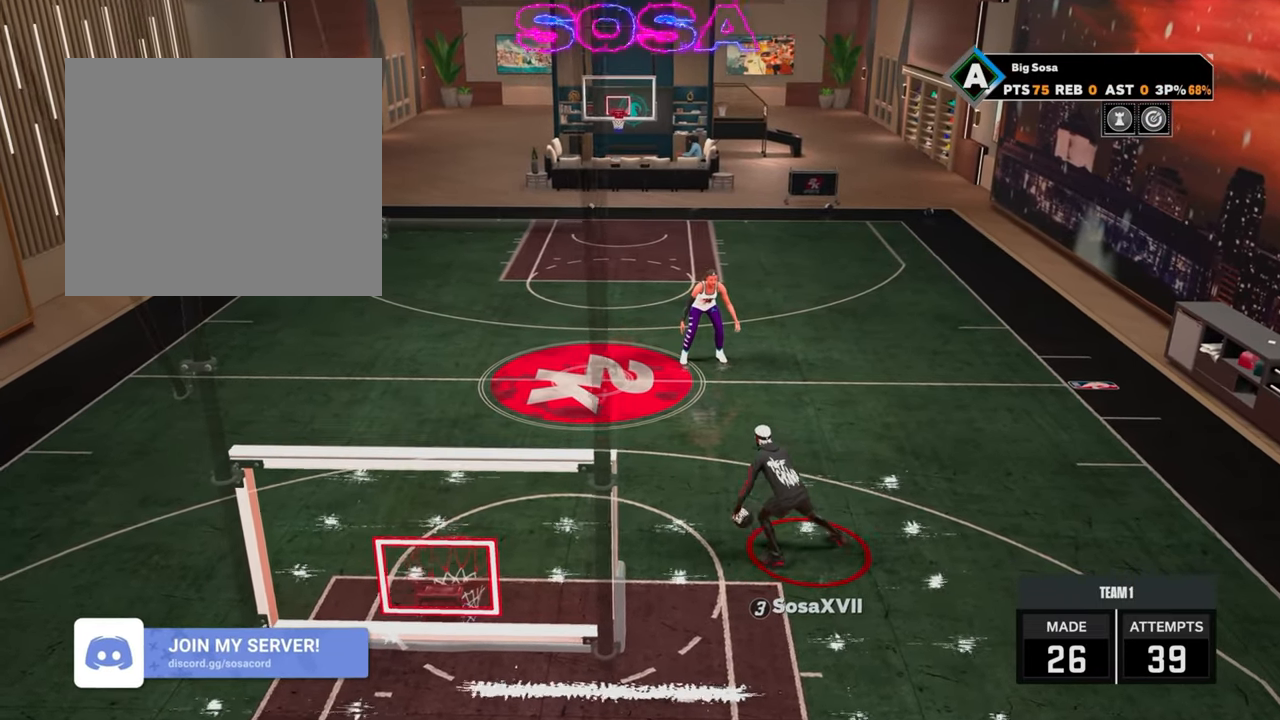
{"buttons": [], "left_stick": "center", "right_stick": "center", "events": []}
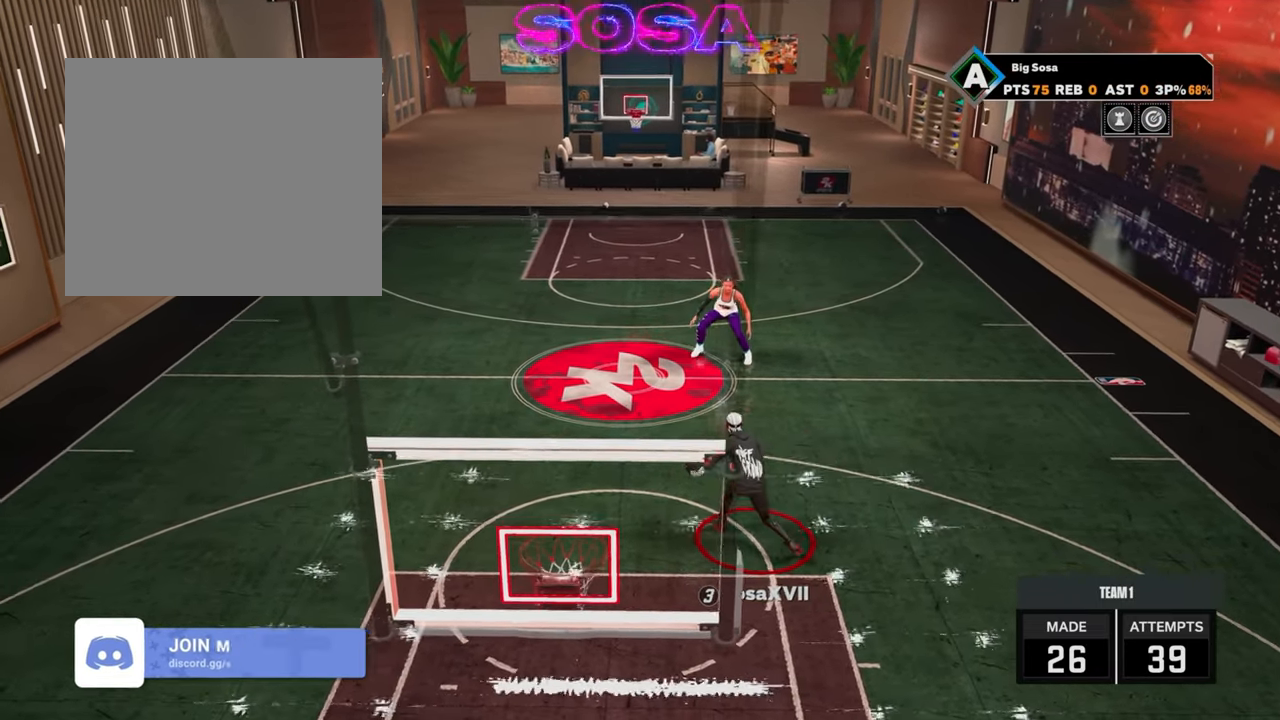
{"buttons": [], "left_stick": "center", "right_stick": "center", "events": [[267, "right_stick", "right"], [350, "right_stick", "center"]]}
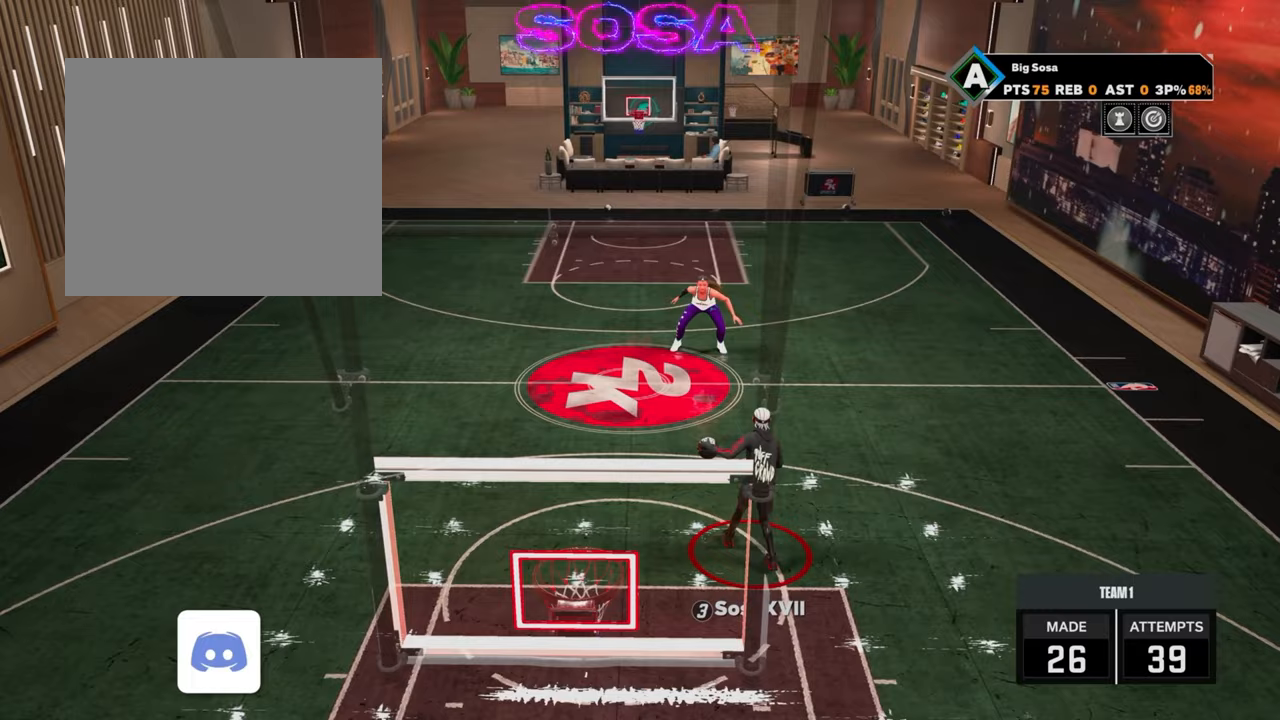
{"buttons": [], "left_stick": "center", "right_stick": "center", "events": []}
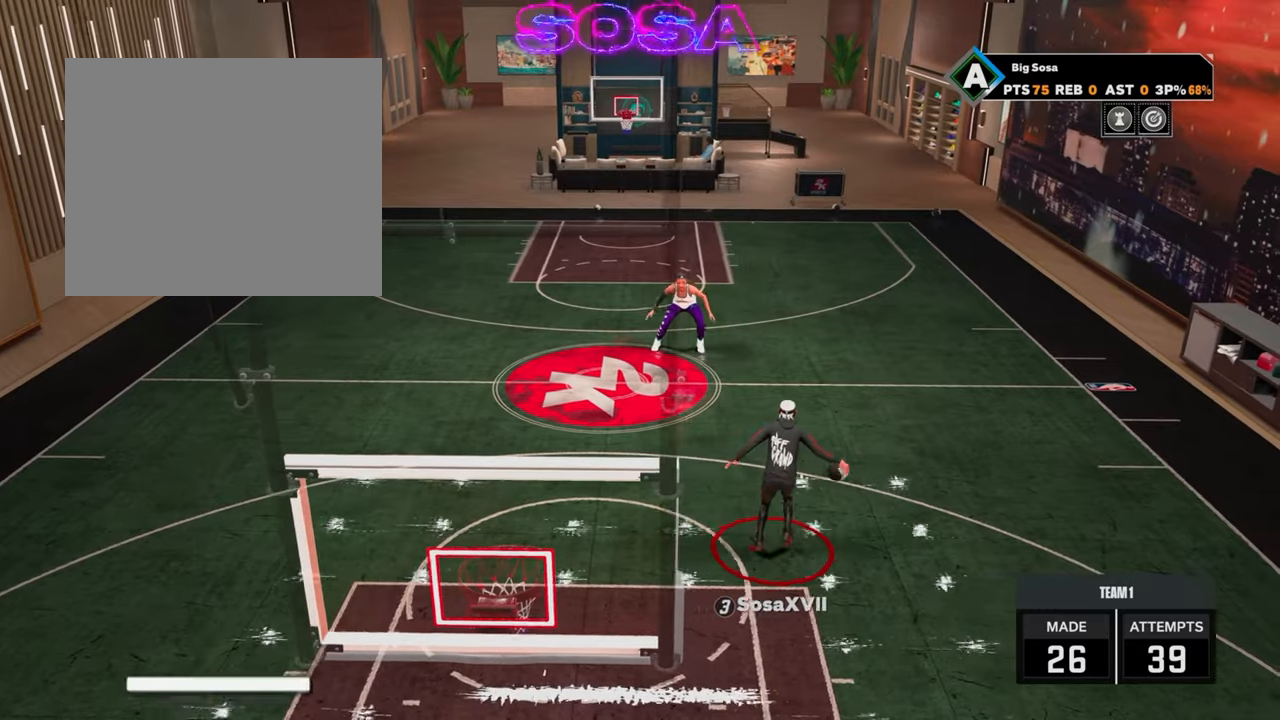
{"buttons": [], "left_stick": "center", "right_stick": "center", "events": []}
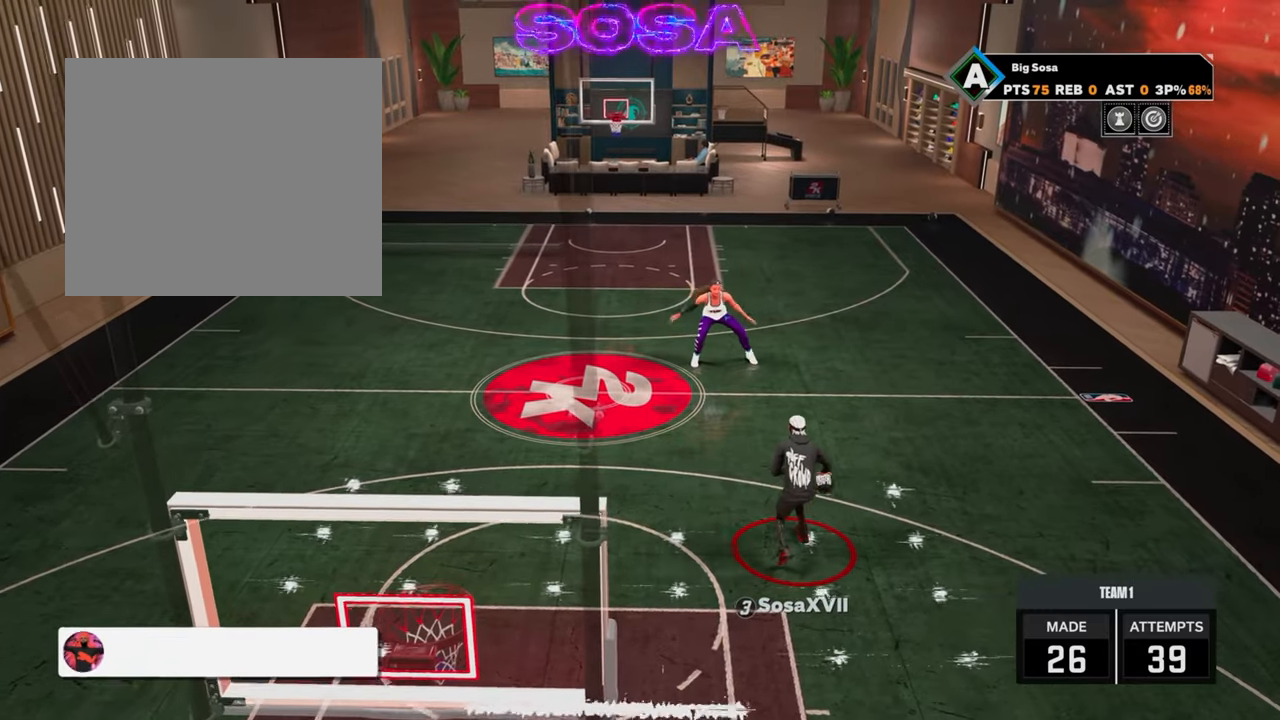
{"buttons": [], "left_stick": "center", "right_stick": "center", "events": []}
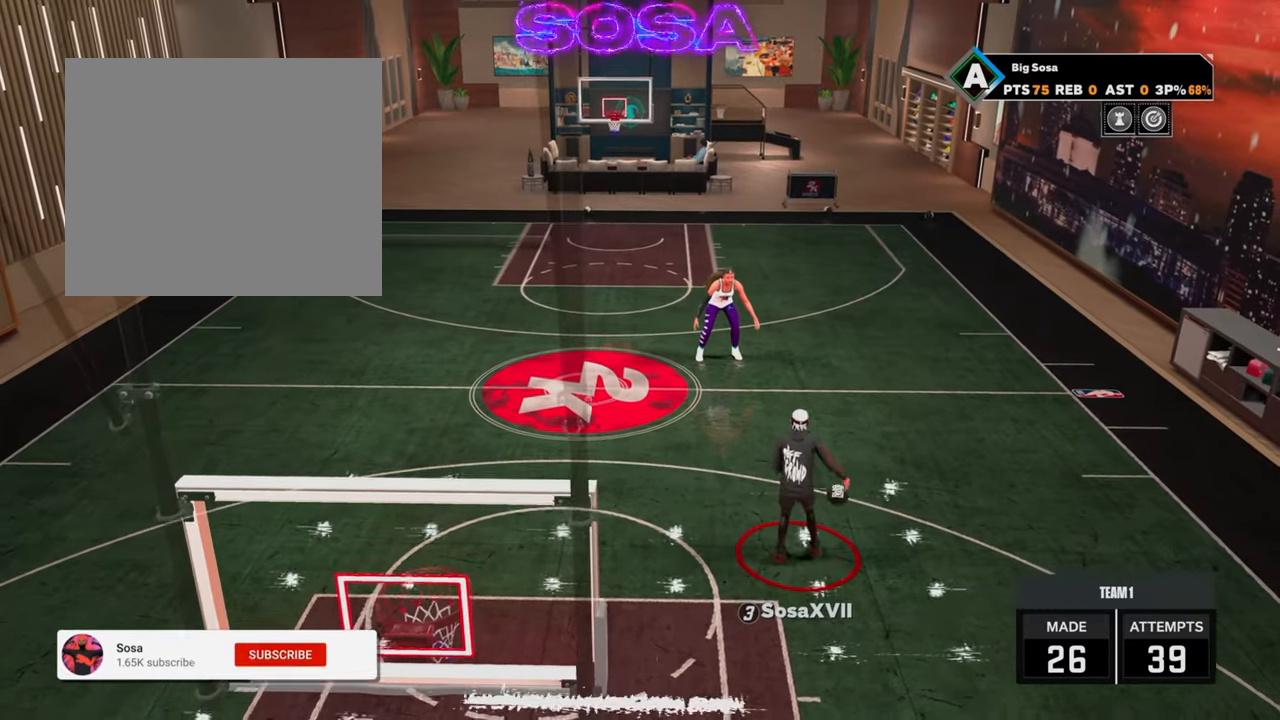
{"buttons": [], "left_stick": "down-right", "right_stick": "center", "events": [[167, "left_stick", "down-right"]]}
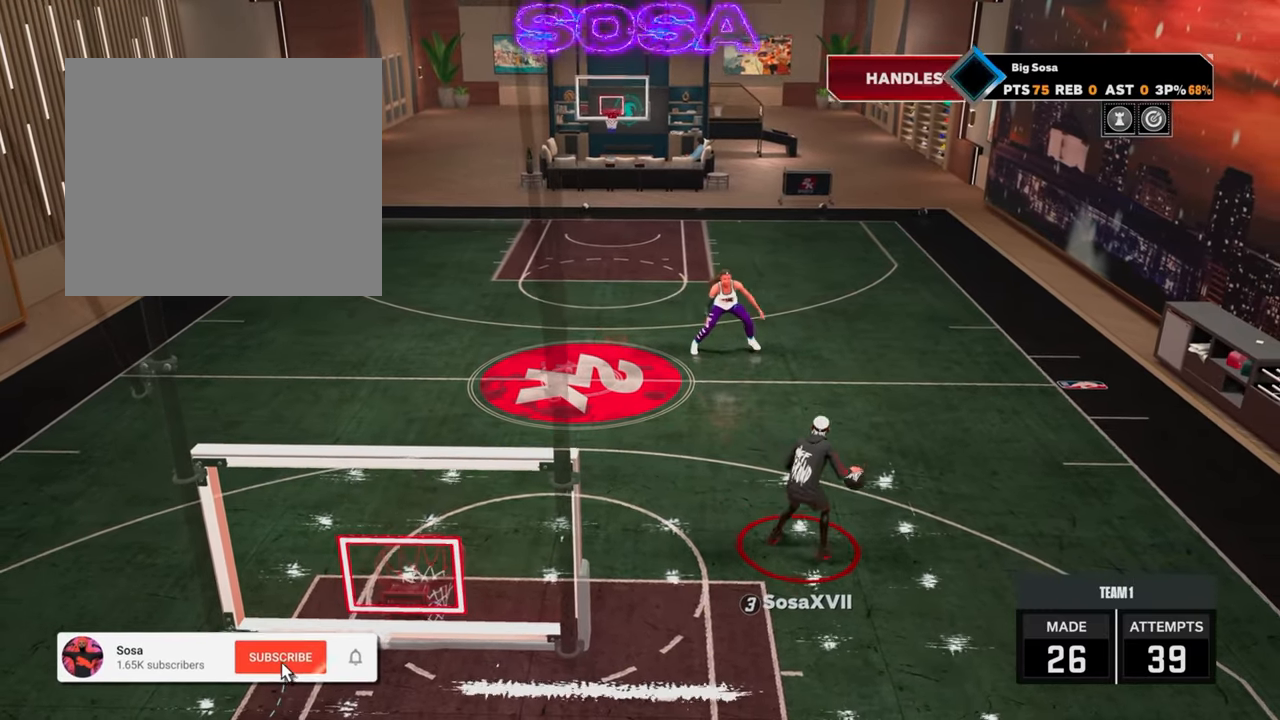
{"buttons": [], "left_stick": "down-right", "right_stick": "center", "events": []}
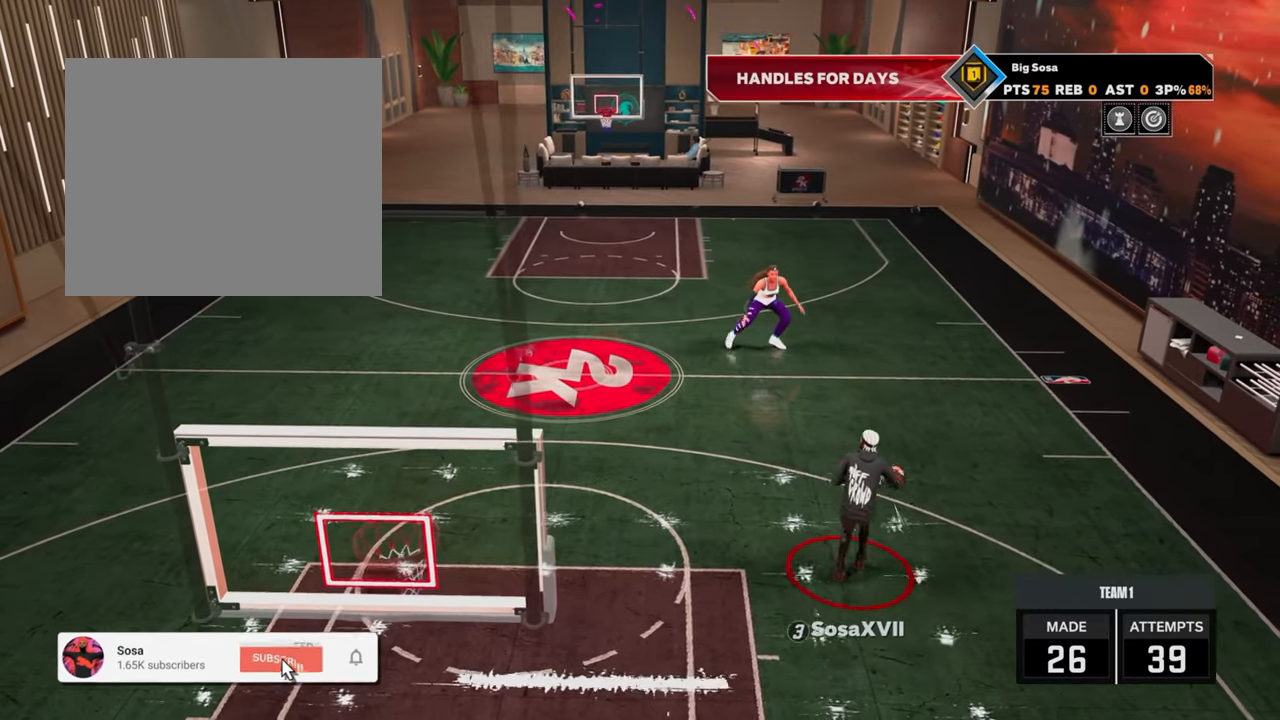
{"buttons": [], "left_stick": "down-right", "right_stick": "center", "events": []}
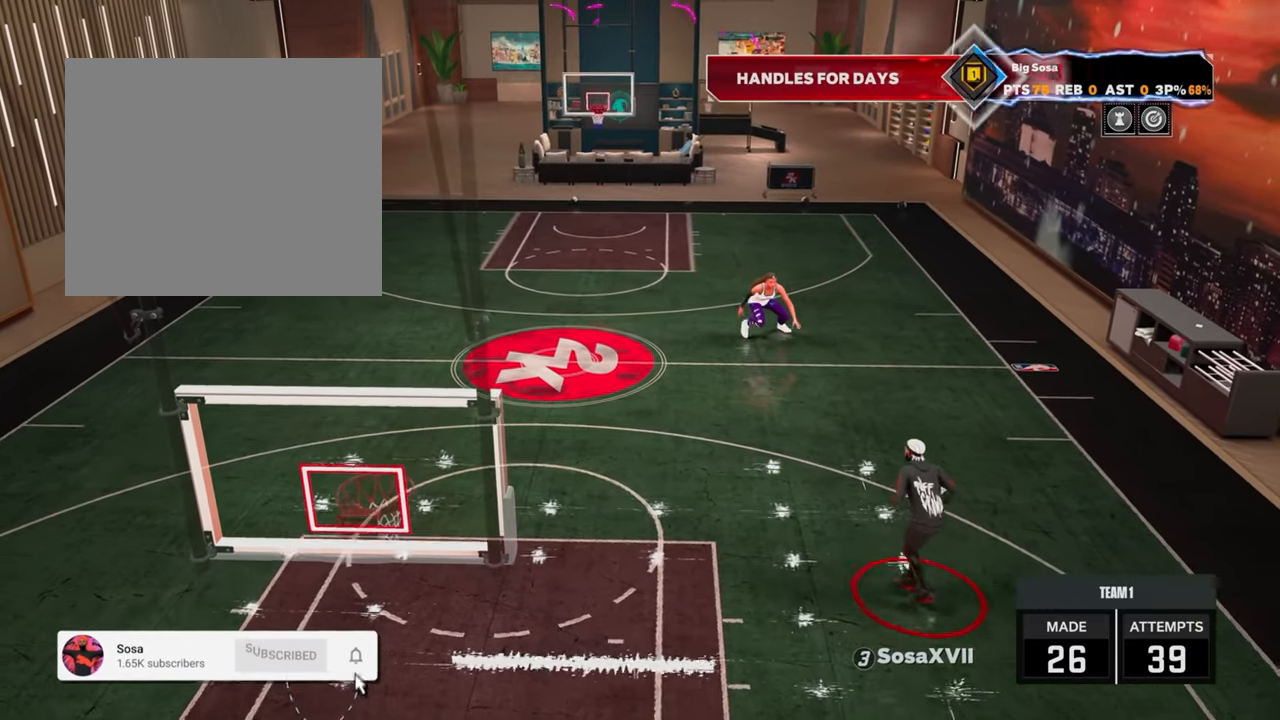
{"buttons": [], "left_stick": "down-right", "right_stick": "center", "events": []}
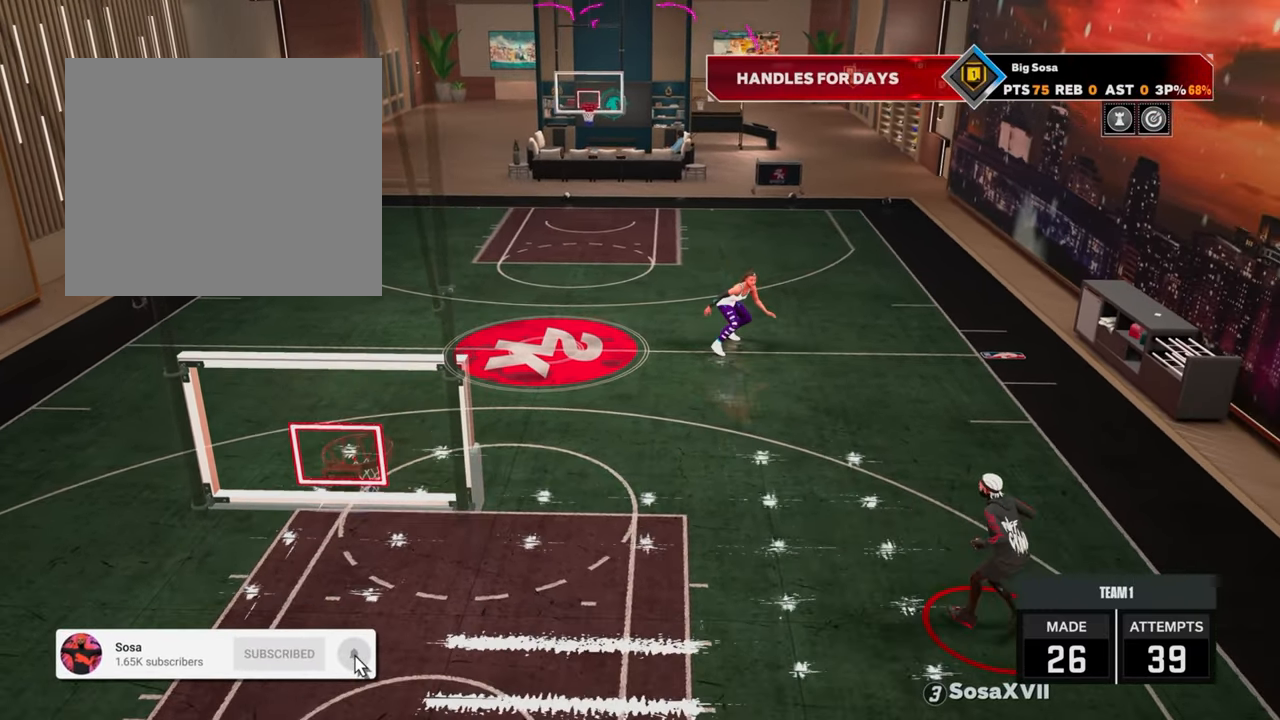
{"buttons": [], "left_stick": "down-right", "right_stick": "center", "events": []}
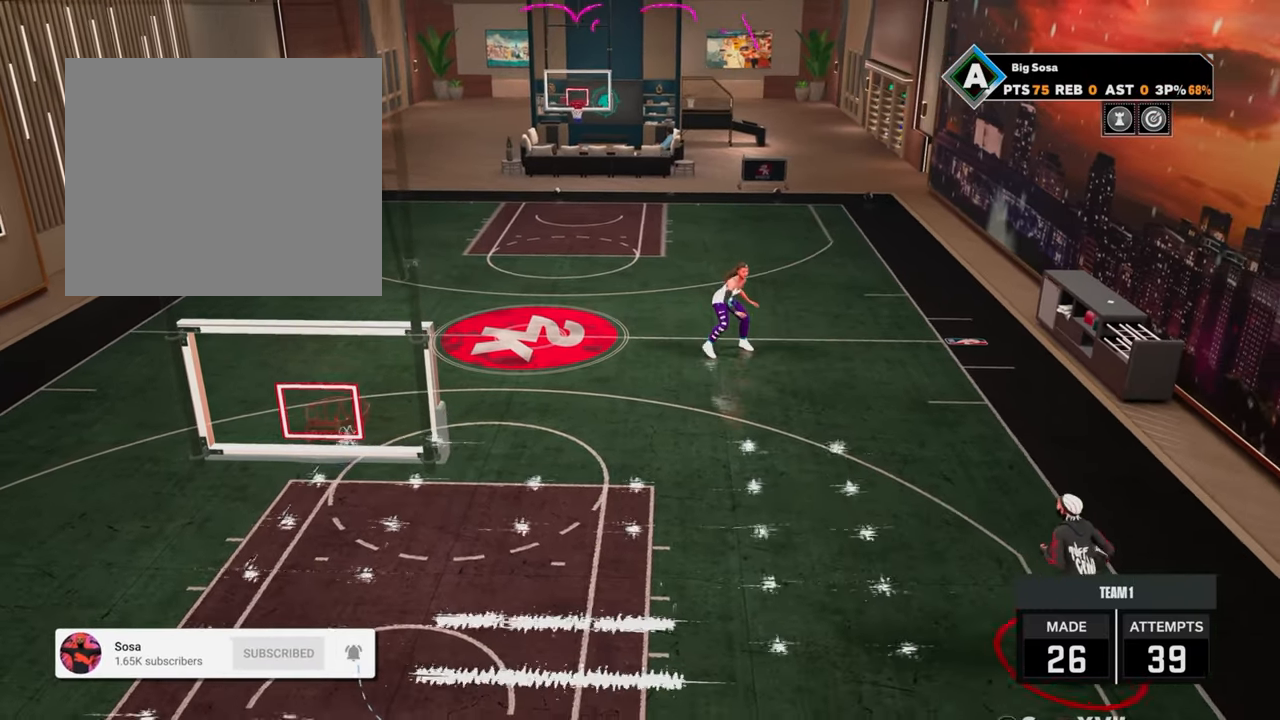
{"buttons": ["R2"], "left_stick": "up-left", "right_stick": "center", "events": [[117, "left_stick", "center"], [233, "R2", "down"], [300, "left_stick", "up-left"]]}
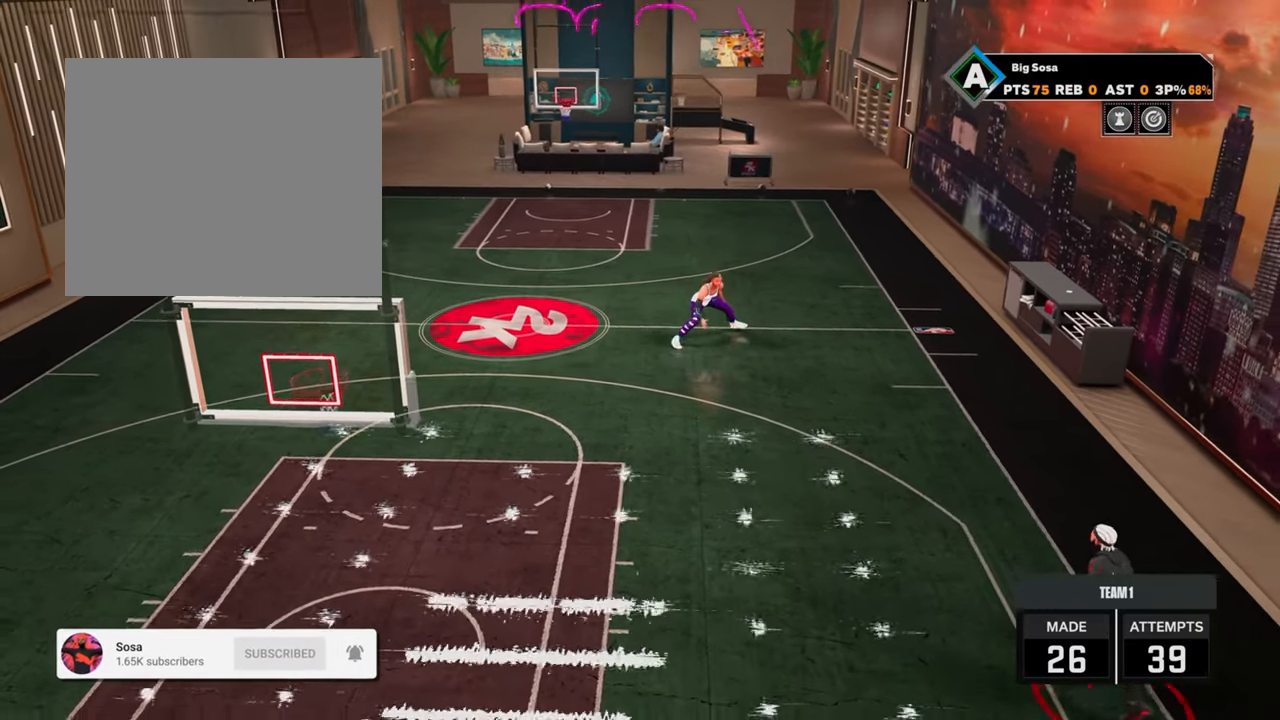
{"buttons": ["R2"], "left_stick": "up-left", "right_stick": "center", "events": []}
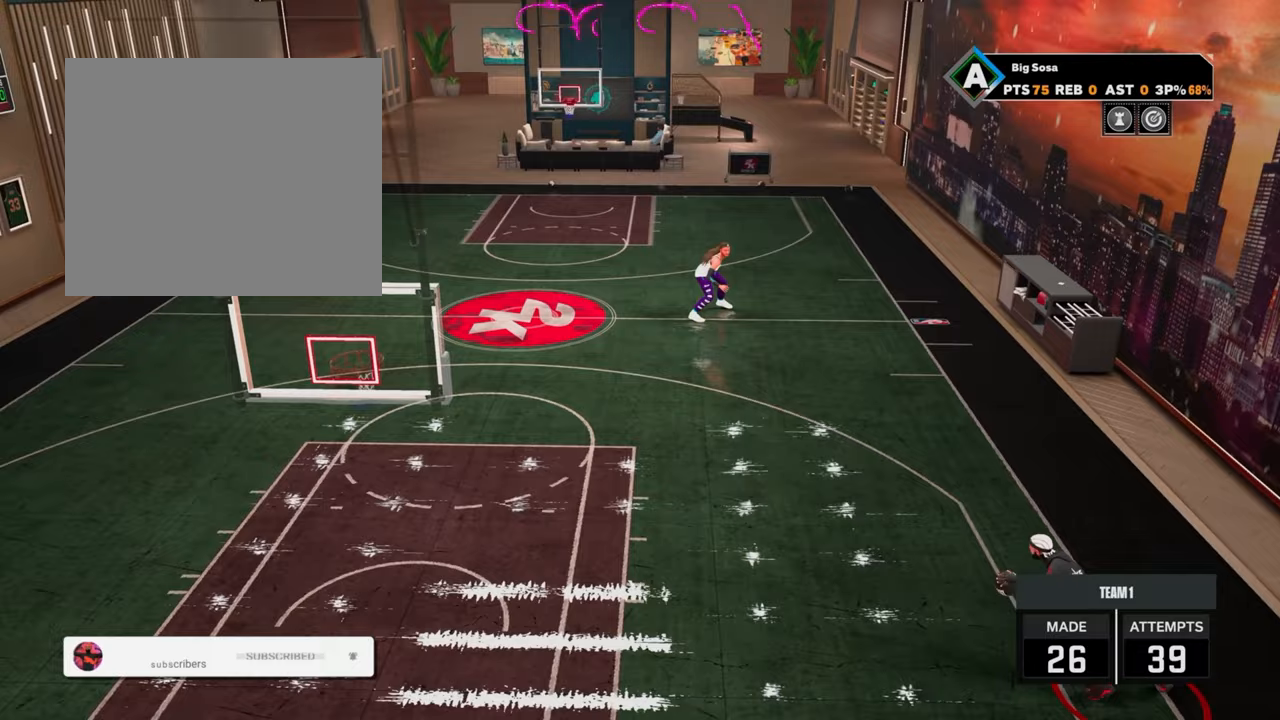
{"buttons": ["R2"], "left_stick": "up-left", "right_stick": "center", "events": []}
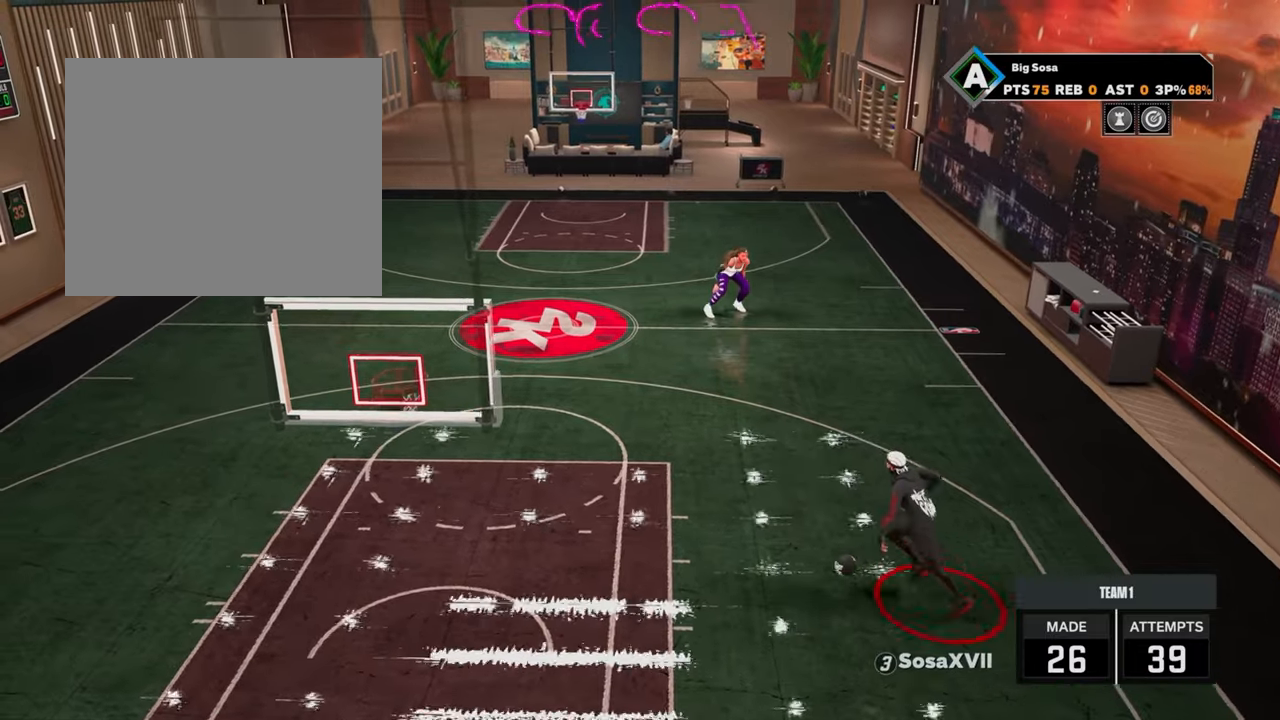
{"buttons": [], "left_stick": "center", "right_stick": "center", "events": [[117, "left_stick", "center"], [133, "R2", "up"]]}
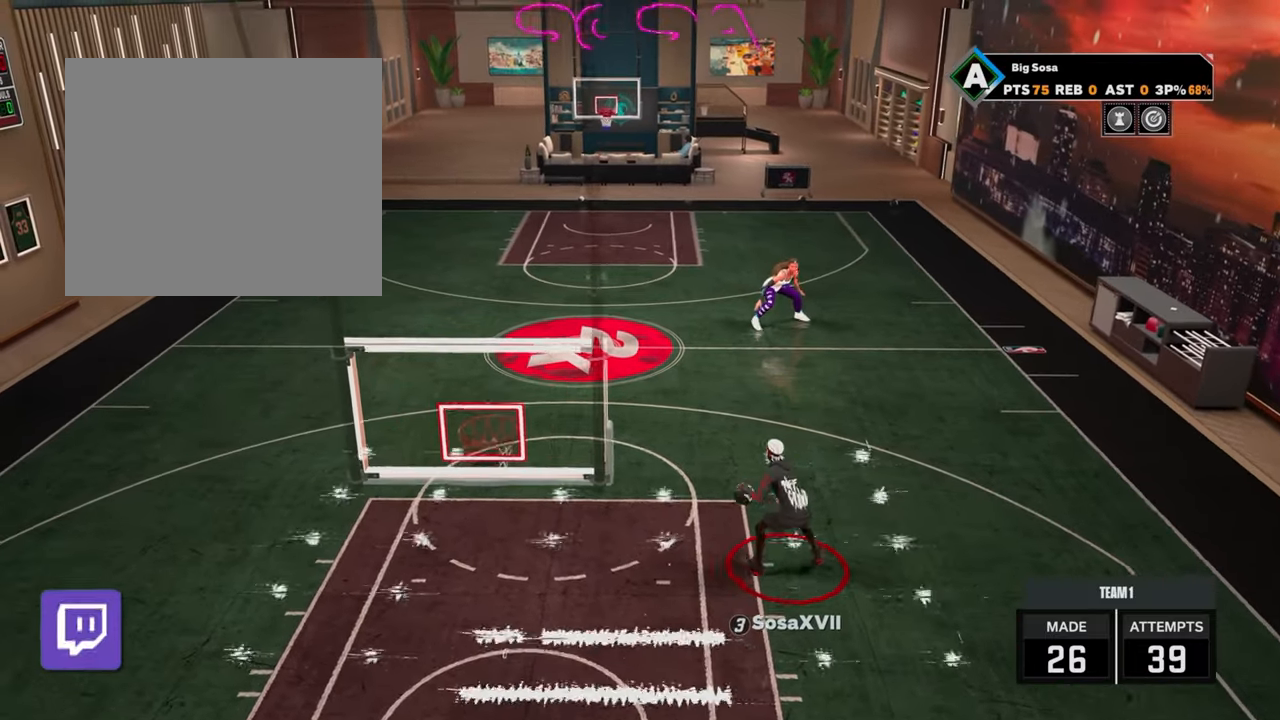
{"buttons": [], "left_stick": "center", "right_stick": "center", "events": []}
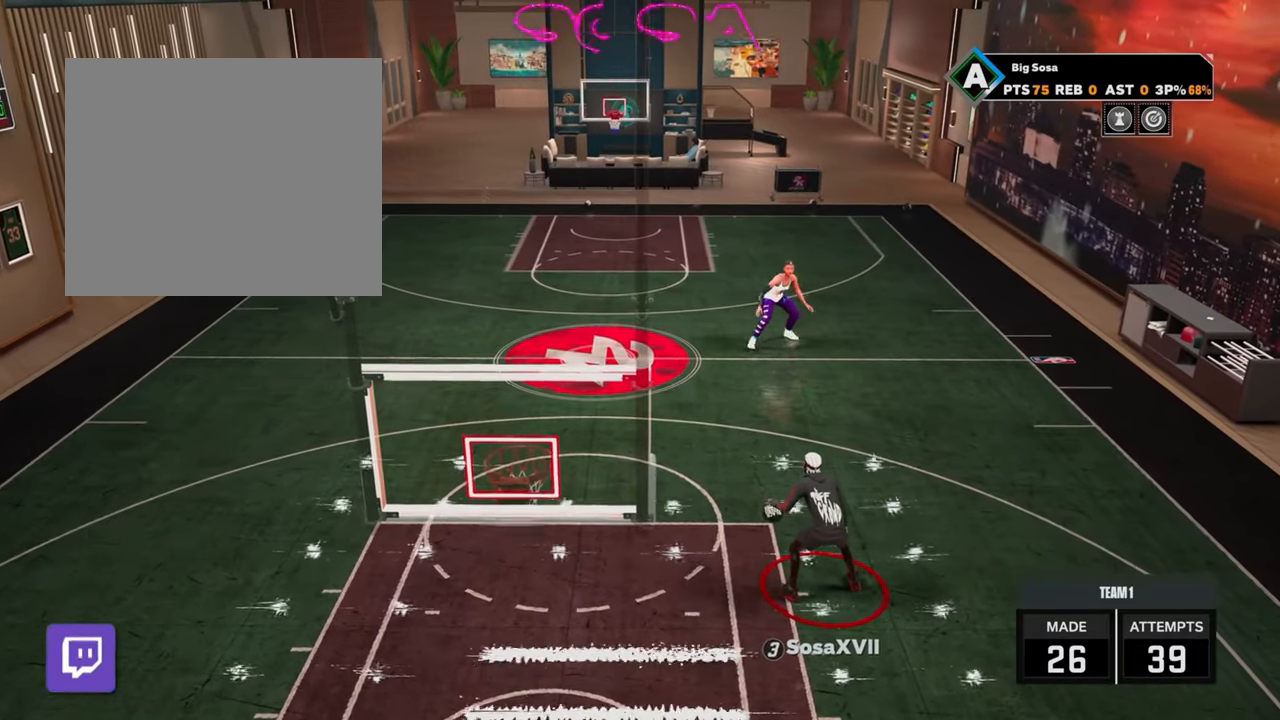
{"buttons": [], "left_stick": "center", "right_stick": "center", "events": []}
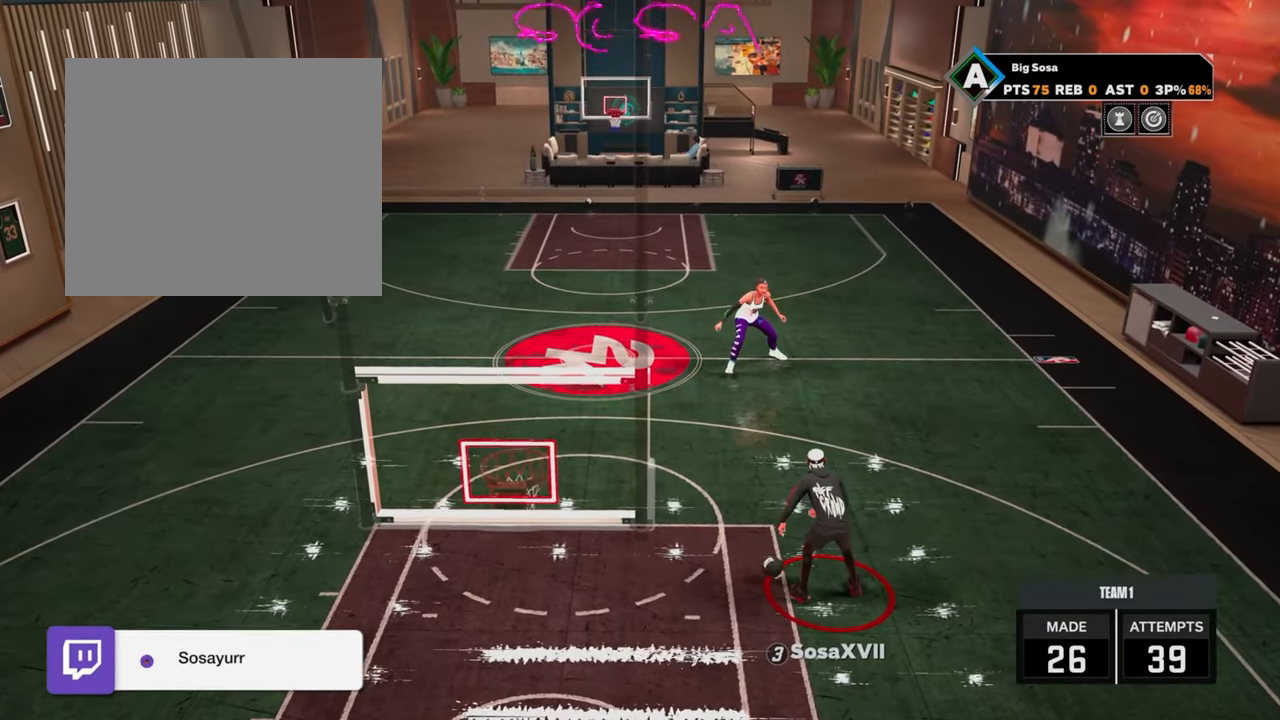
{"buttons": [], "left_stick": "down-right", "right_stick": "center", "events": [[167, "right_stick", "up-right"], [233, "right_stick", "center"], [367, "left_stick", "down-right"]]}
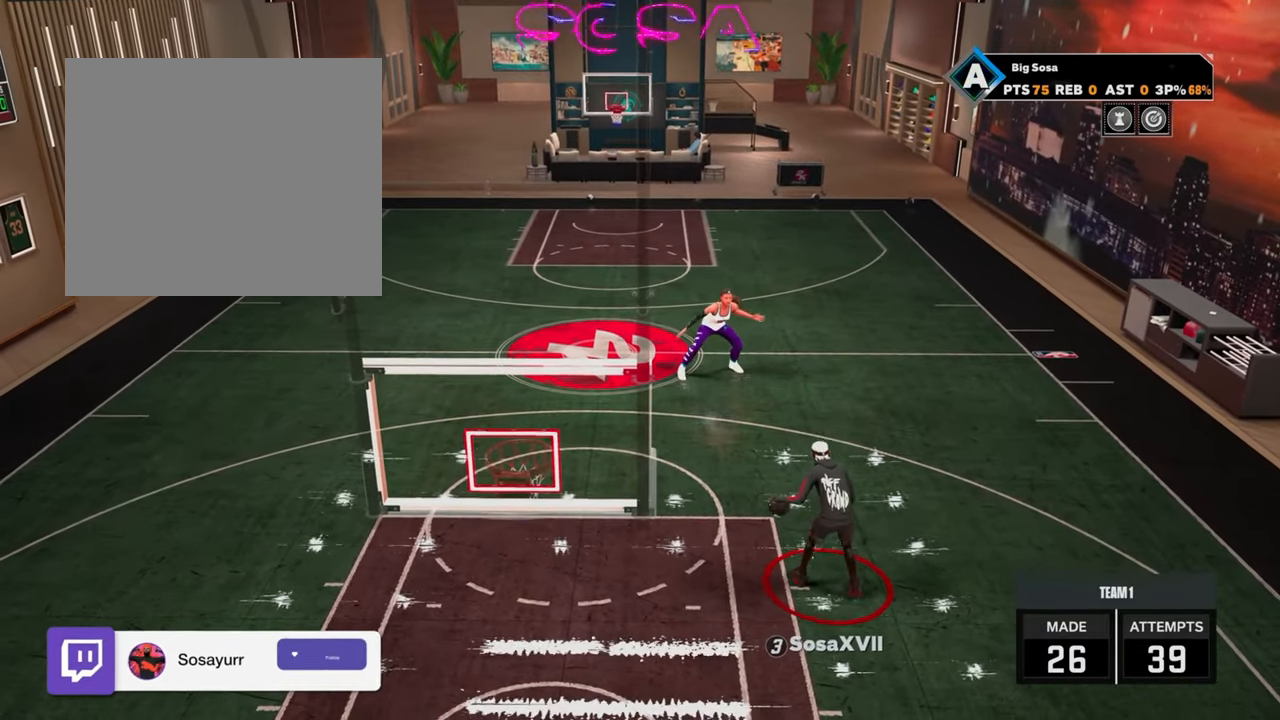
{"buttons": [], "left_stick": "down-right", "right_stick": "center", "events": [[33, "right_stick", "left"], [133, "right_stick", "center"], [317, "right_stick", "left"], [433, "right_stick", "center"]]}
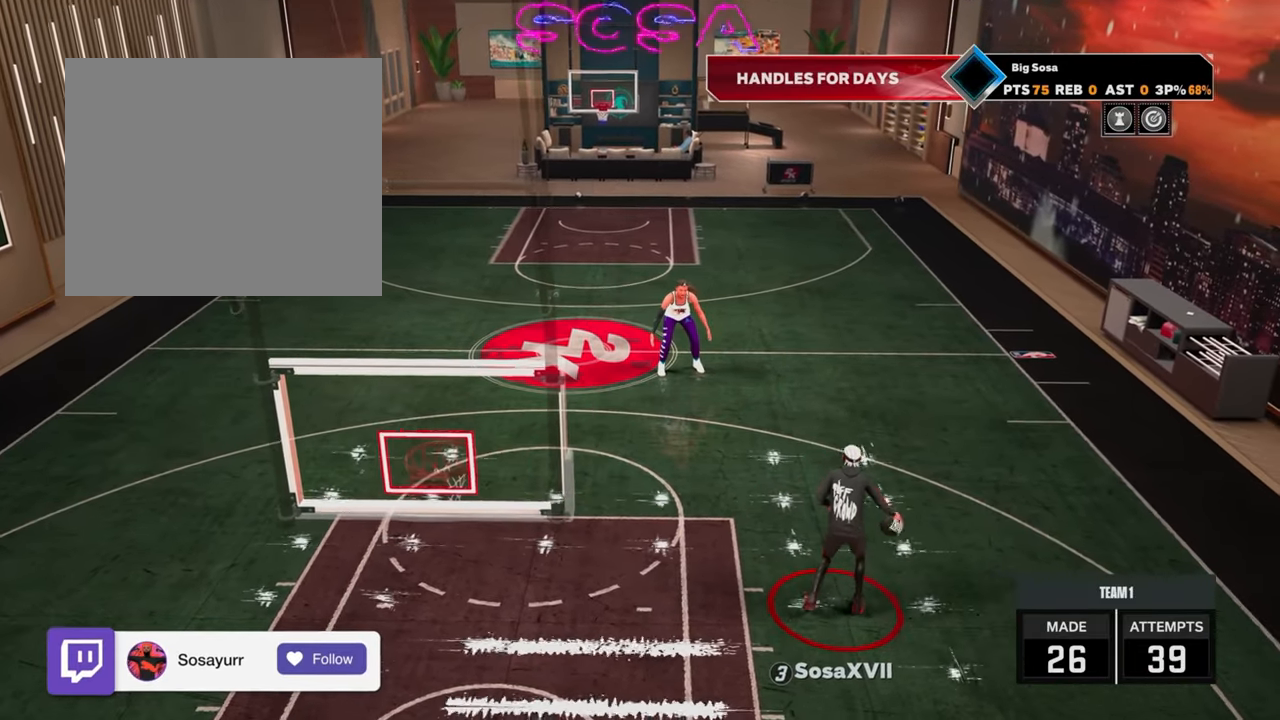
{"buttons": [], "left_stick": "center", "right_stick": "center", "events": [[300, "left_stick", "center"]]}
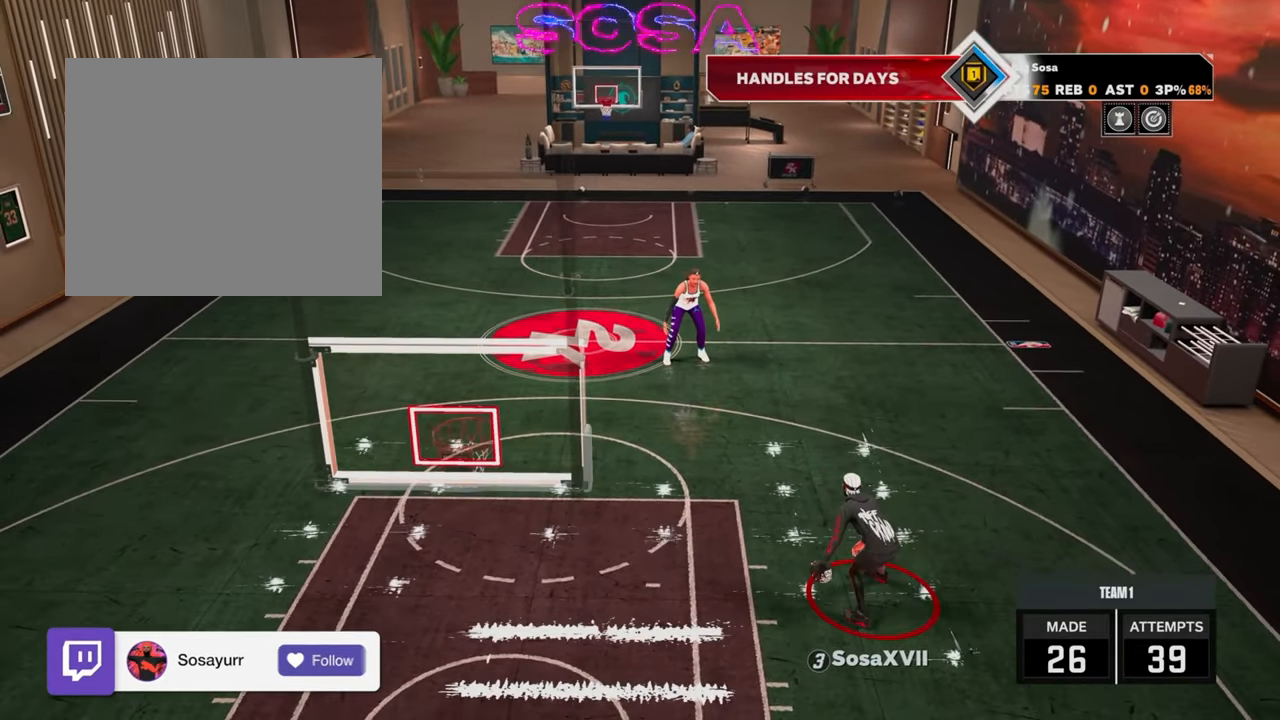
{"buttons": [], "left_stick": "center", "right_stick": "up-left", "events": [[67, "right_stick", "up-left"], [233, "right_stick", "center"], [450, "right_stick", "up-left"]]}
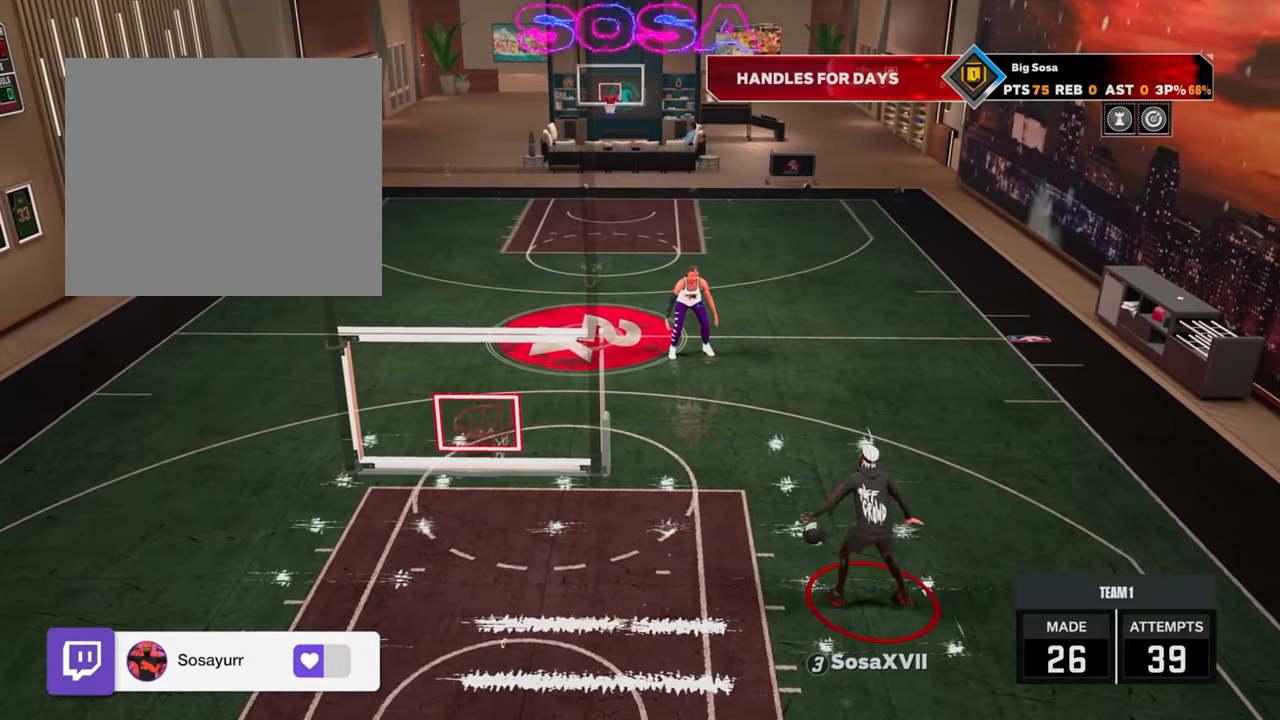
{"buttons": [], "left_stick": "center", "right_stick": "center", "events": [[133, "right_stick", "center"]]}
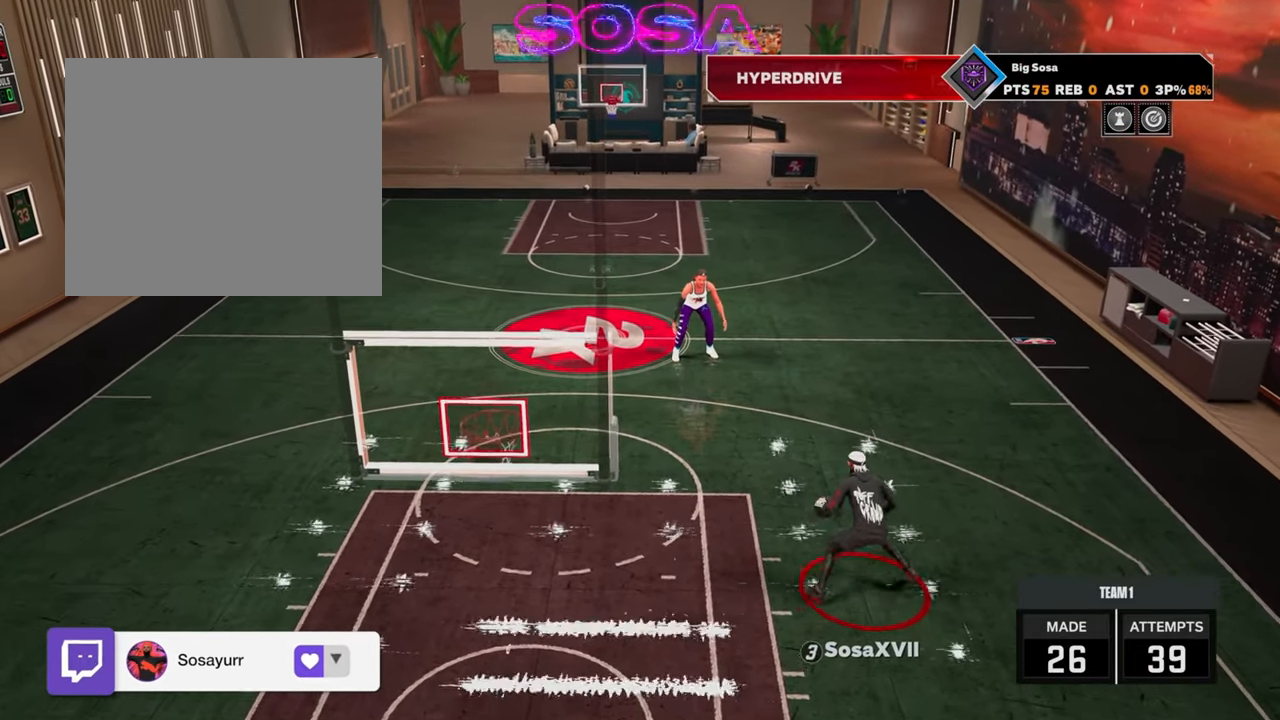
{"buttons": ["R2"], "left_stick": "left", "right_stick": "center", "events": [[67, "R2", "down"], [117, "left_stick", "up-left"], [400, "left_stick", "left"]]}